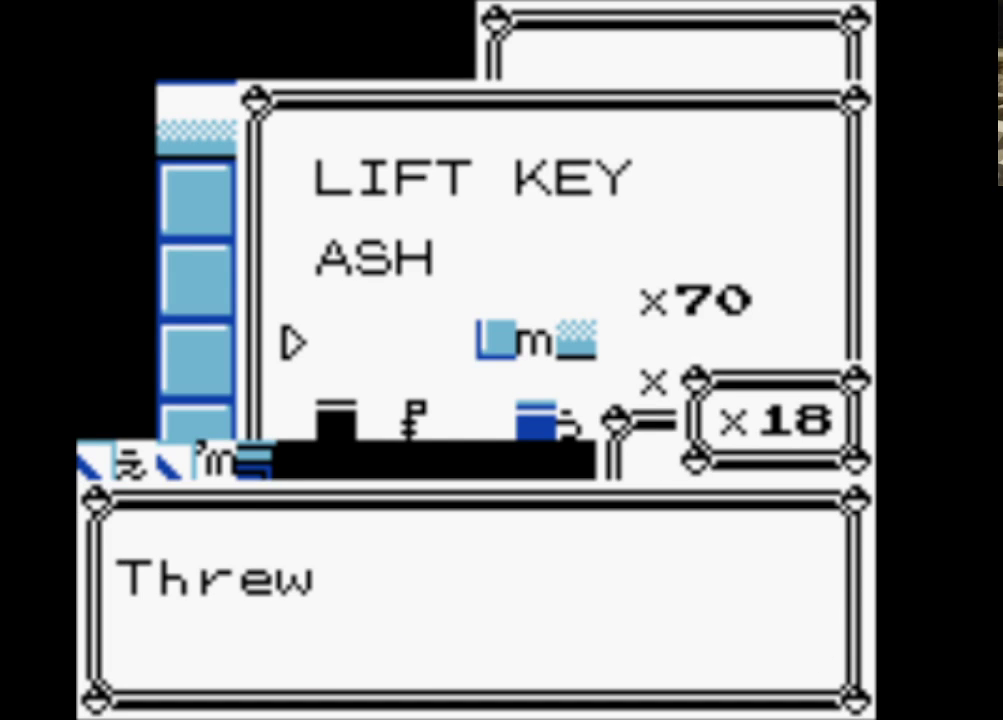
Gameplay with a controller (Nintendo layout); each line is a JSON object with the inputs held at the frame after it. "events" lists button and stick changes between this image and that frame as [ms after this image, input, new state], when the widget could be followed in between. Not read: L3 R3.
{"buttons": [], "events": [[350, "A", "down"], [500, "A", "up"]]}
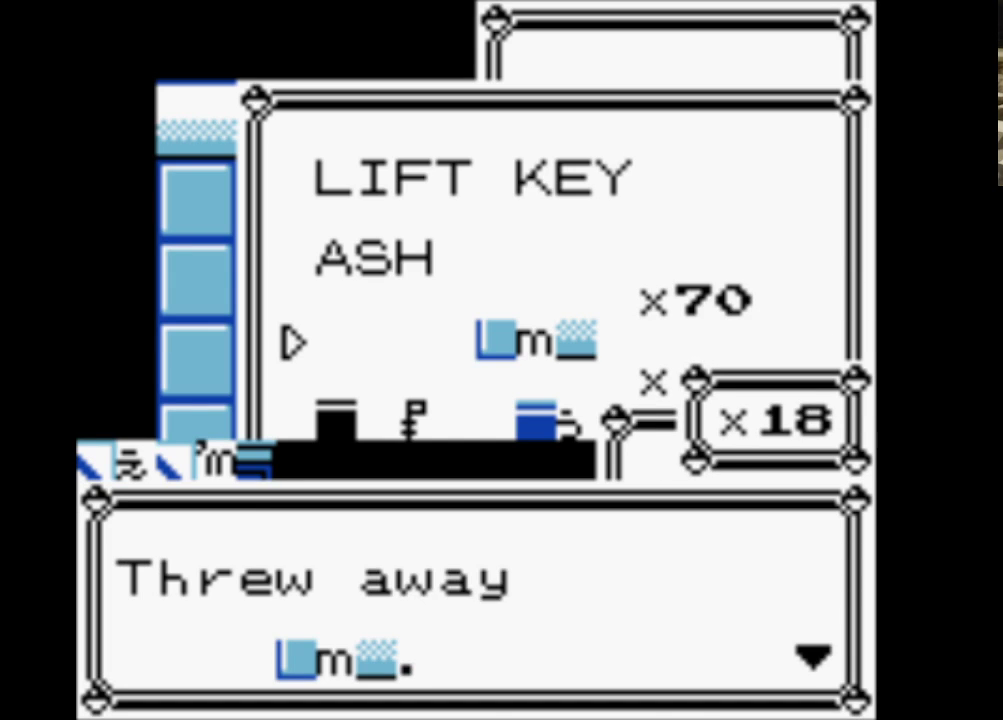
{"buttons": [], "events": []}
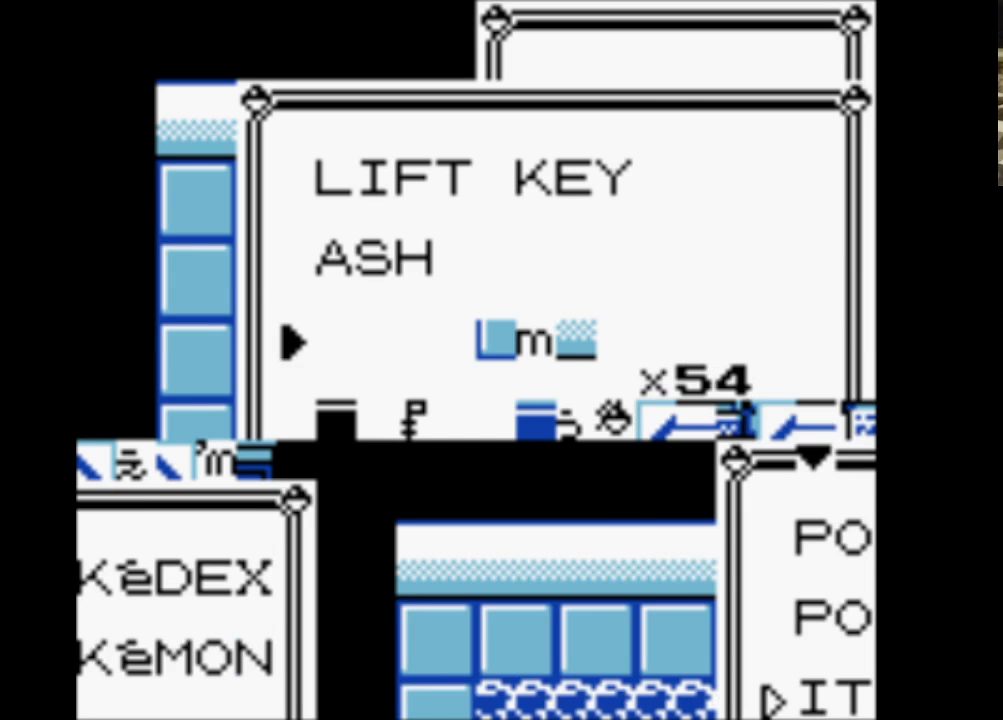
{"buttons": [], "events": [[67, "B", "down"], [200, "B", "up"], [250, "B", "down"], [400, "B", "up"]]}
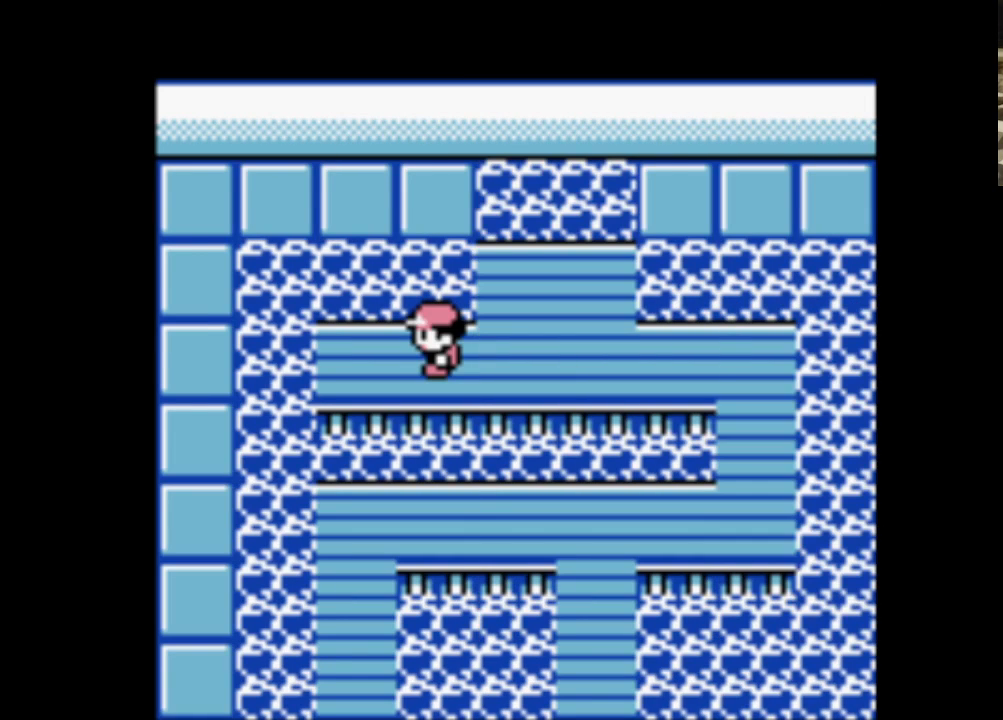
{"buttons": ["DPAD_UP"], "events": [[217, "DPAD_UP", "down"]]}
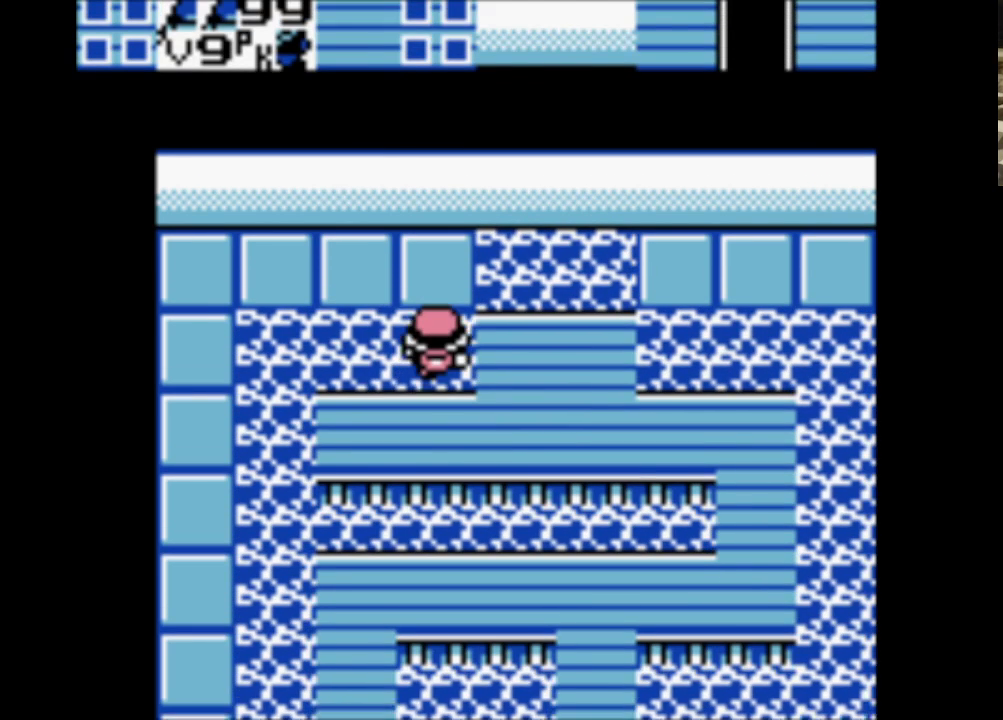
{"buttons": [], "events": [[133, "DPAD_UP", "up"], [283, "START", "down"], [367, "START", "up"]]}
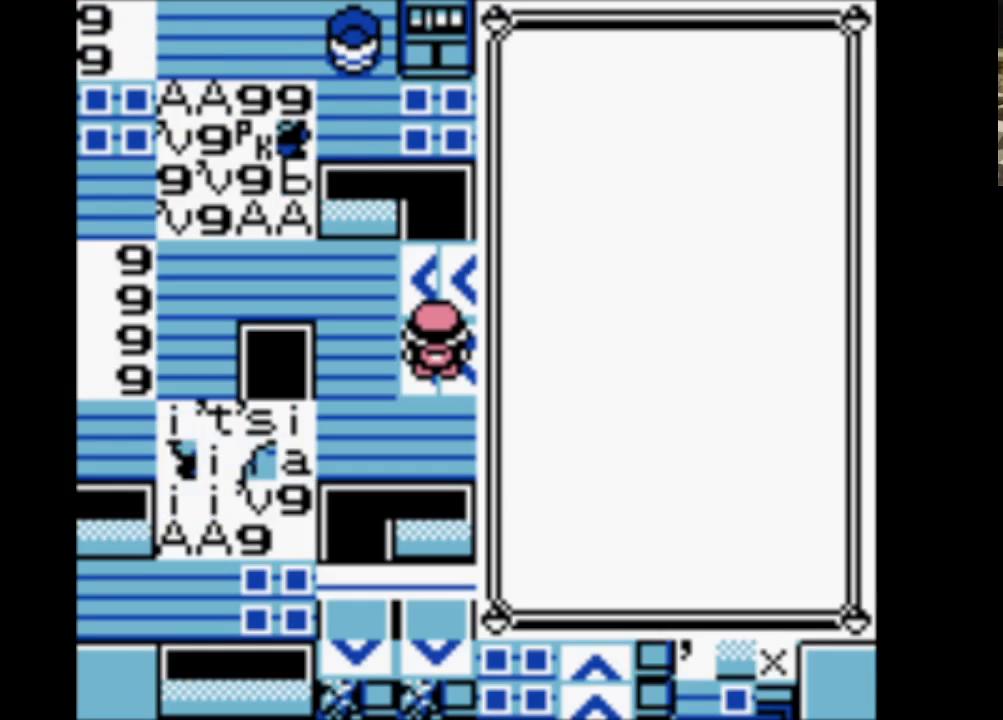
{"buttons": [], "events": []}
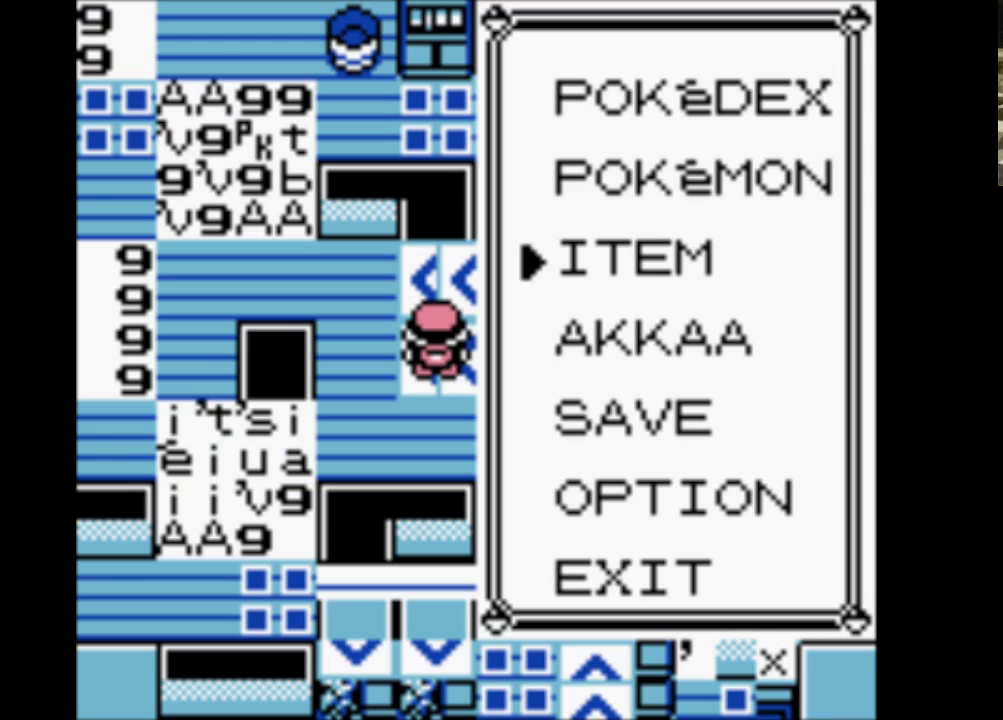
{"buttons": [], "events": [[17, "A", "down"], [167, "A", "up"]]}
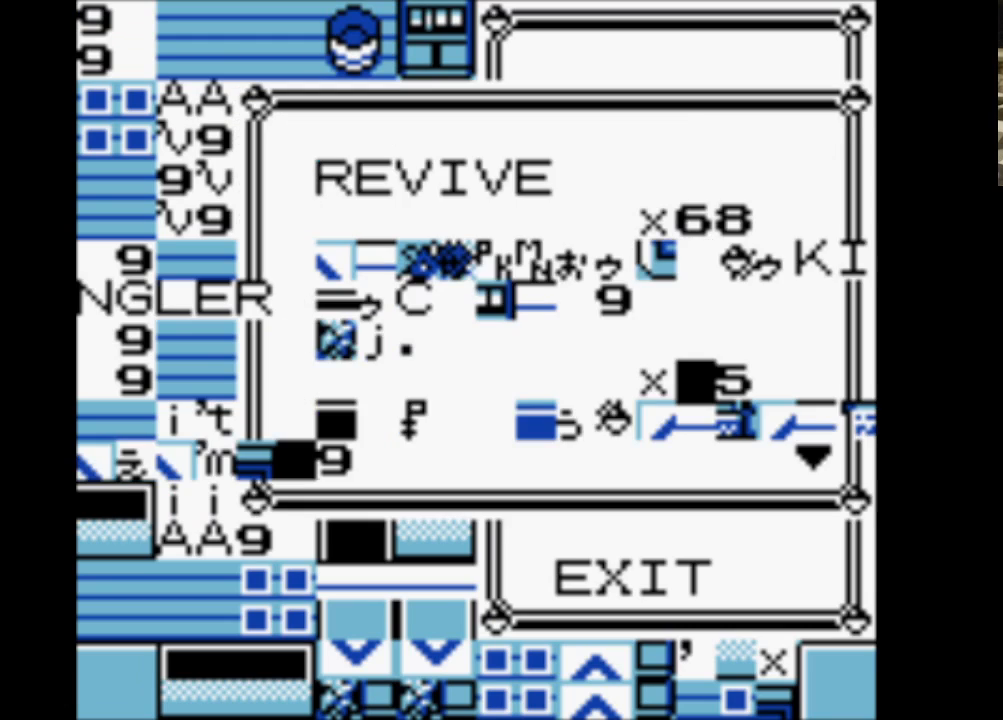
{"buttons": [], "events": []}
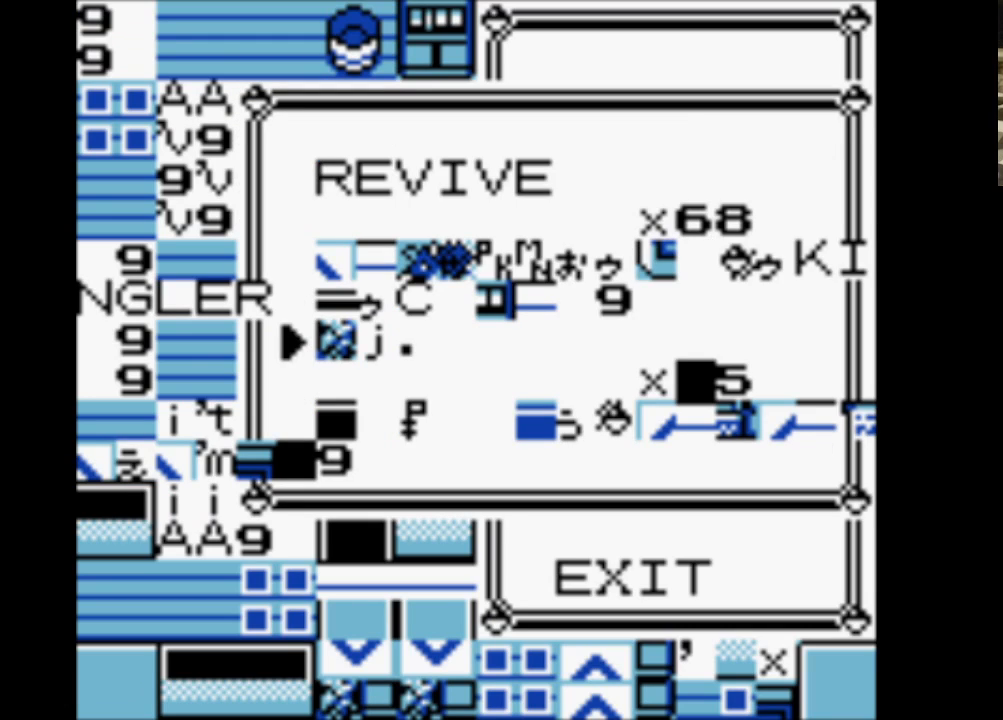
{"buttons": [], "events": []}
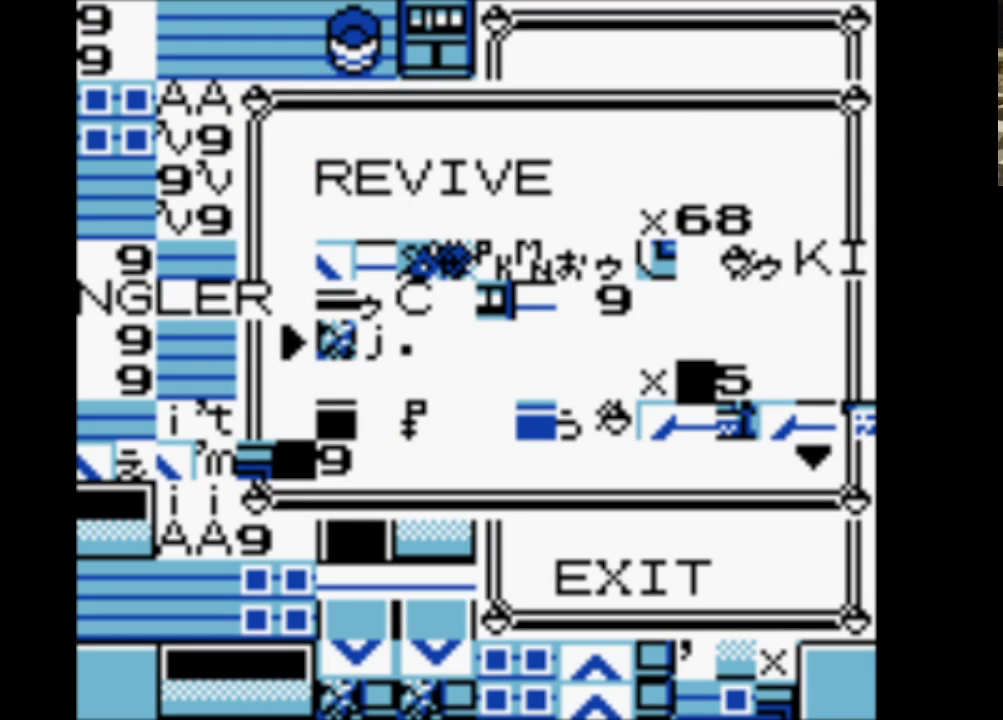
{"buttons": [], "events": []}
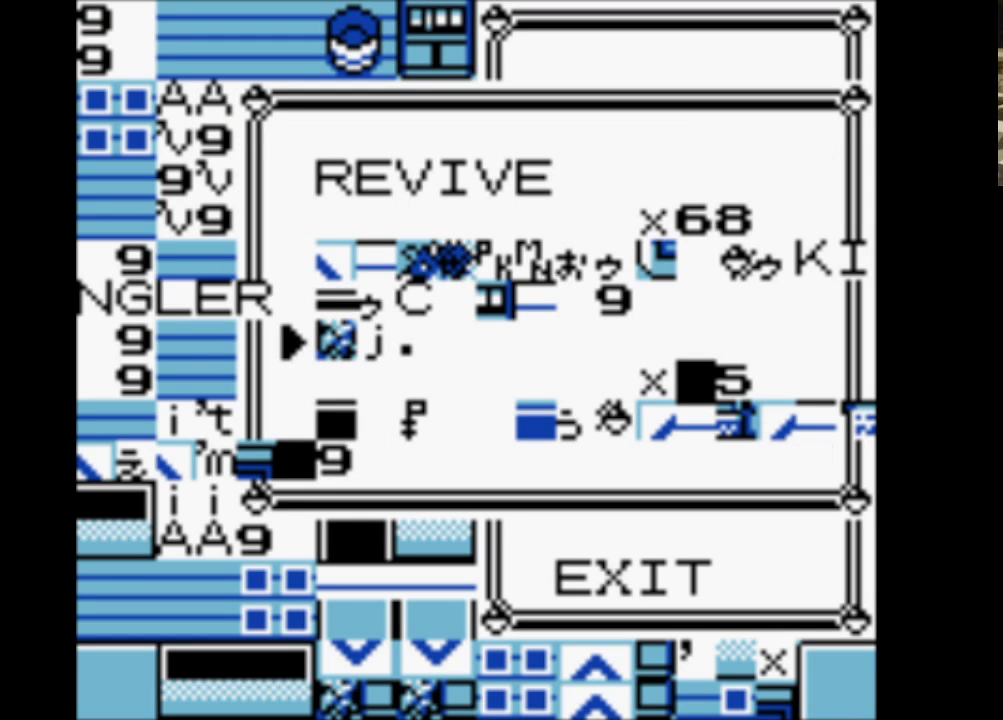
{"buttons": [], "events": []}
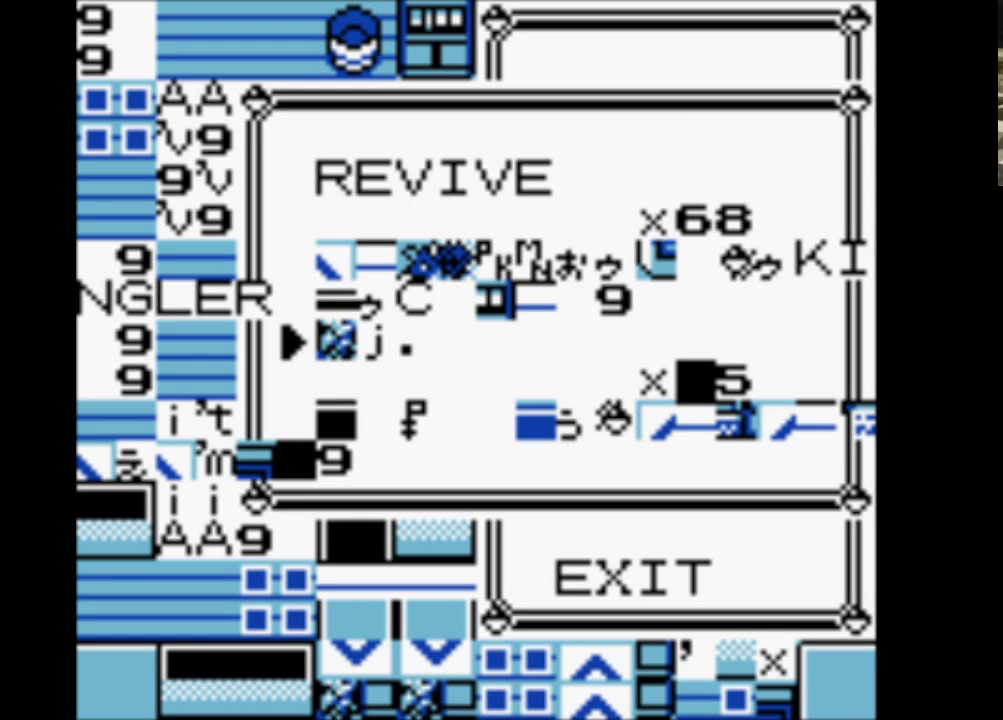
{"buttons": [], "events": [[100, "DPAD_UP", "down"], [250, "DPAD_UP", "up"], [350, "DPAD_UP", "down"], [433, "DPAD_UP", "up"]]}
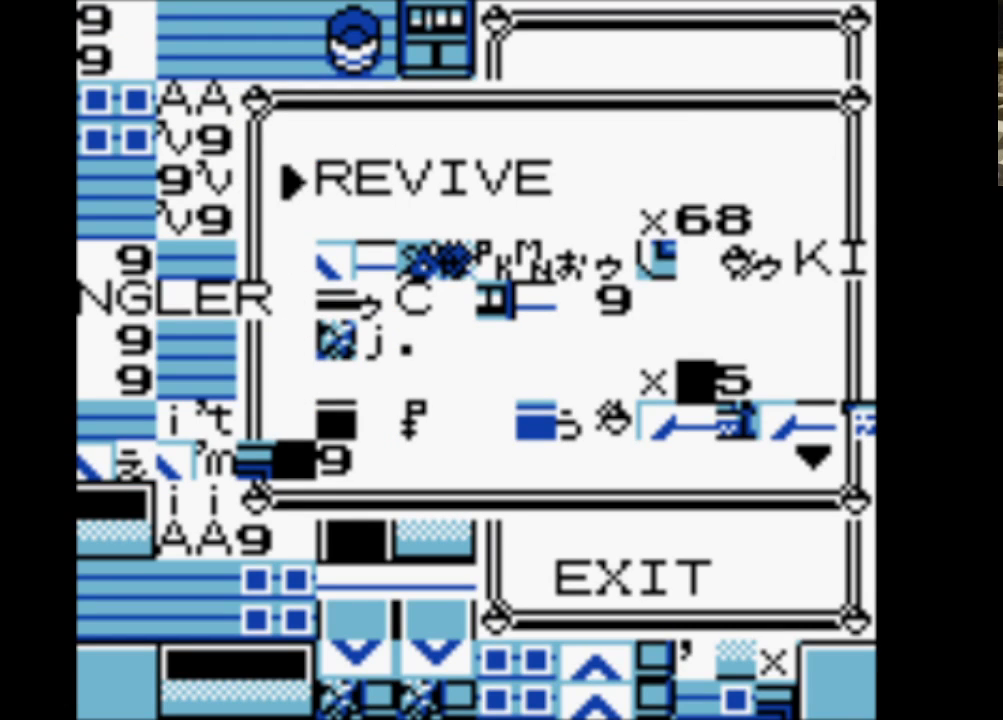
{"buttons": [], "events": [[33, "DPAD_UP", "down"], [117, "DPAD_UP", "up"], [217, "DPAD_UP", "down"], [300, "DPAD_UP", "up"]]}
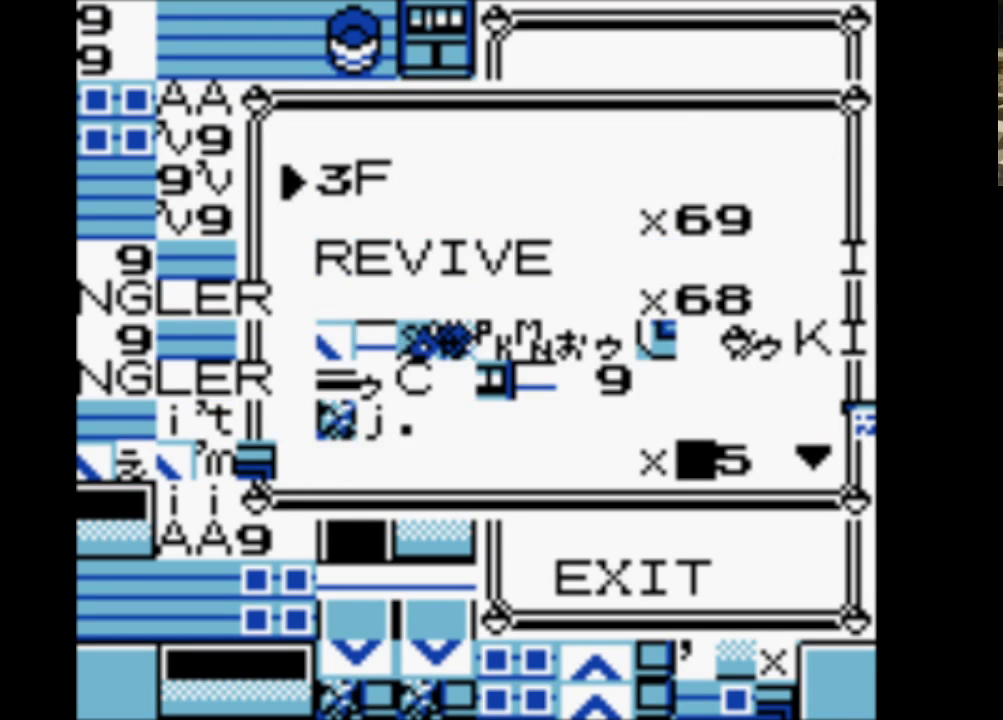
{"buttons": ["DPAD_UP"], "events": [[100, "DPAD_UP", "down"], [233, "DPAD_UP", "up"], [467, "DPAD_UP", "down"]]}
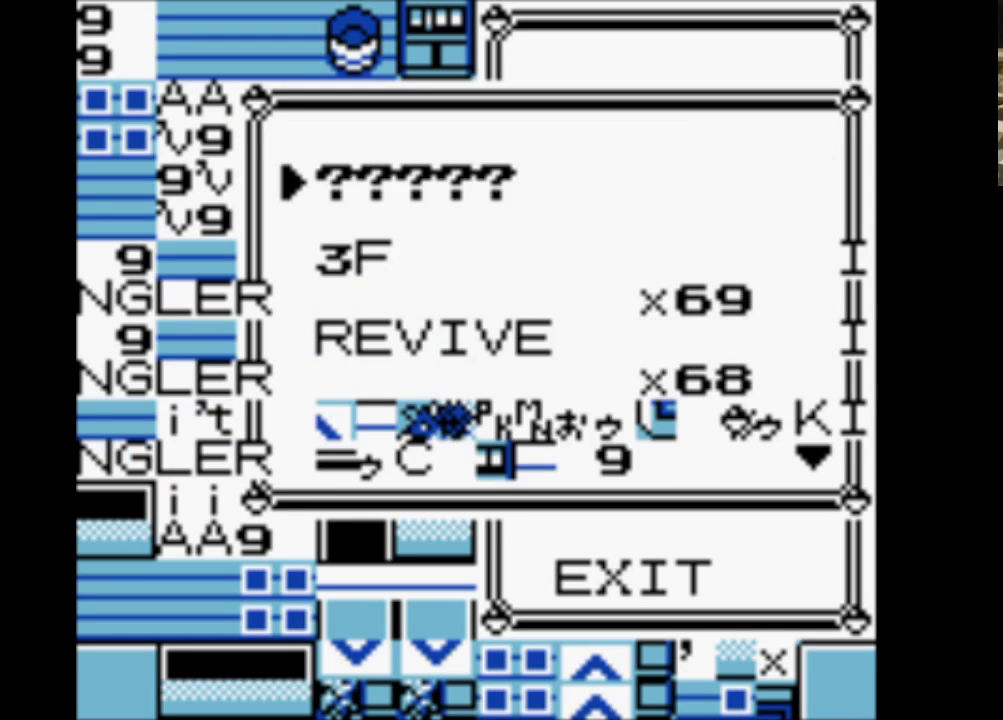
{"buttons": ["DPAD_DOWN"], "events": [[100, "DPAD_UP", "up"], [400, "DPAD_DOWN", "down"]]}
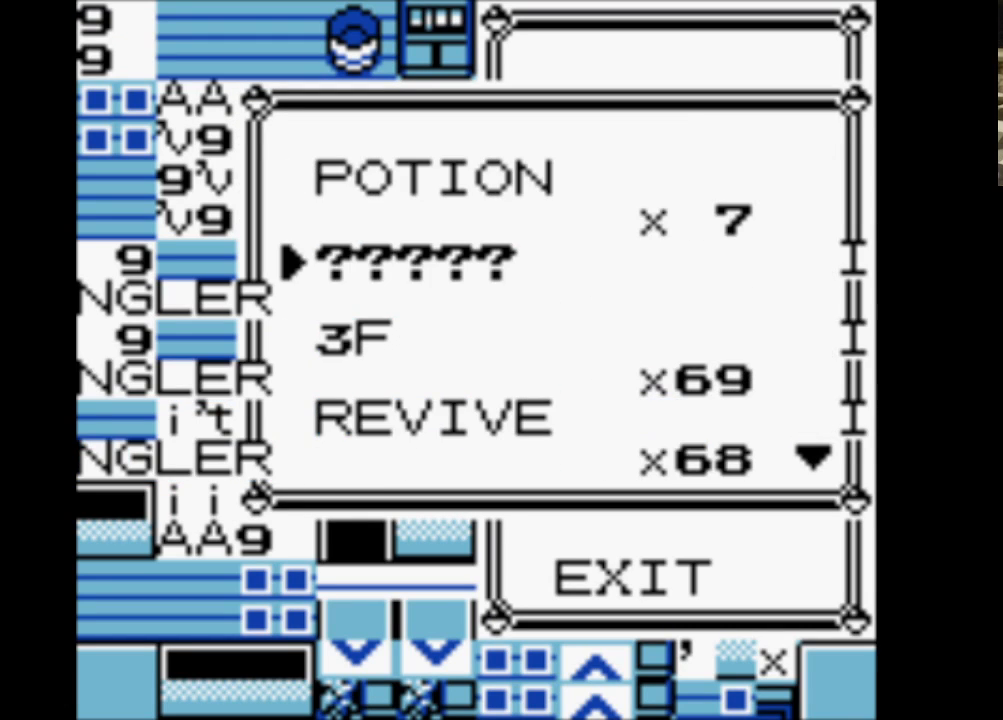
{"buttons": [], "events": [[67, "DPAD_DOWN", "up"]]}
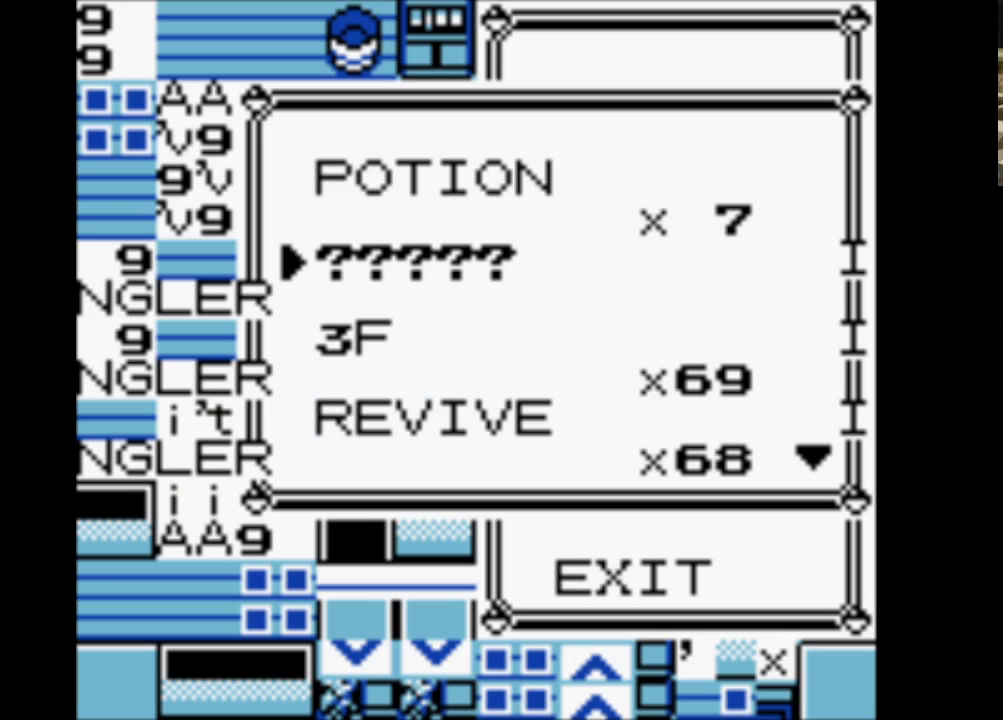
{"buttons": [], "events": []}
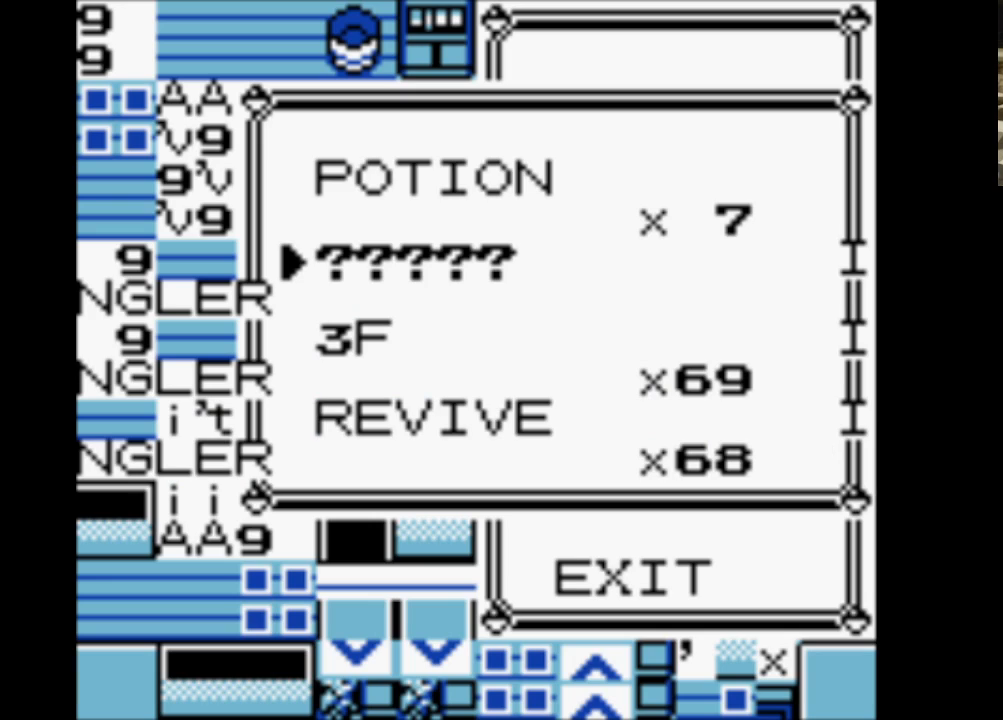
{"buttons": [], "events": []}
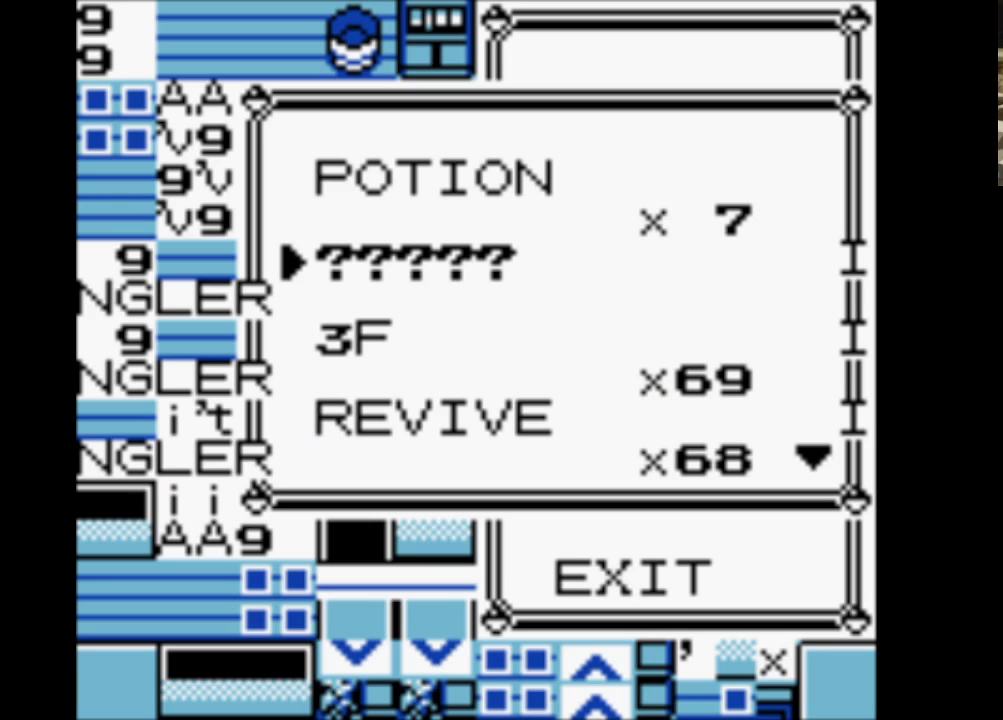
{"buttons": [], "events": []}
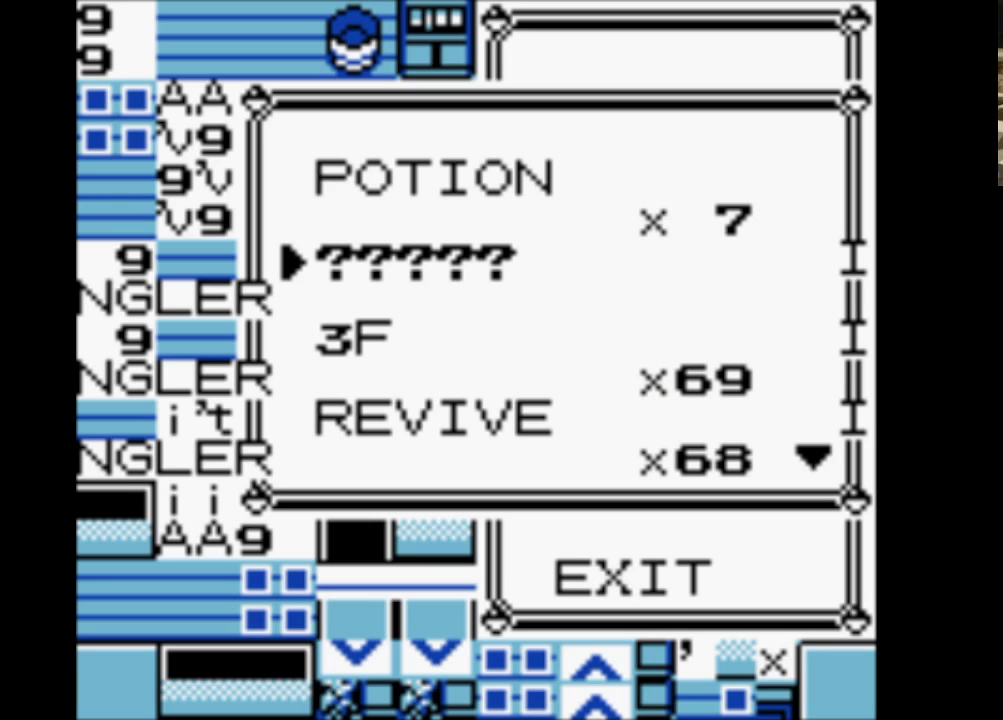
{"buttons": [], "events": []}
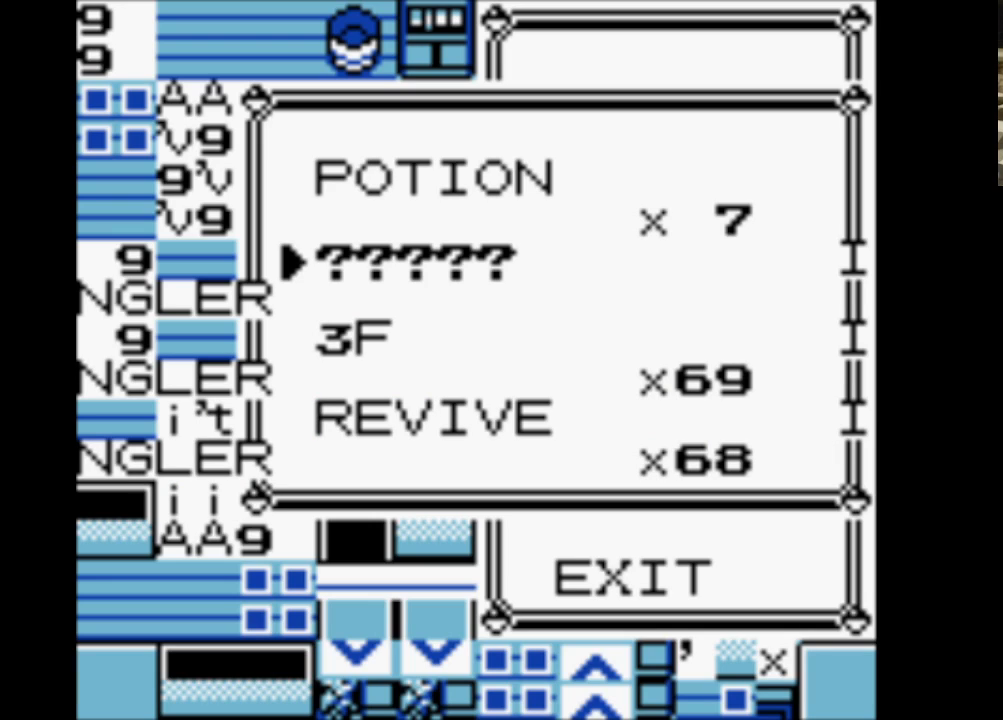
{"buttons": [], "events": []}
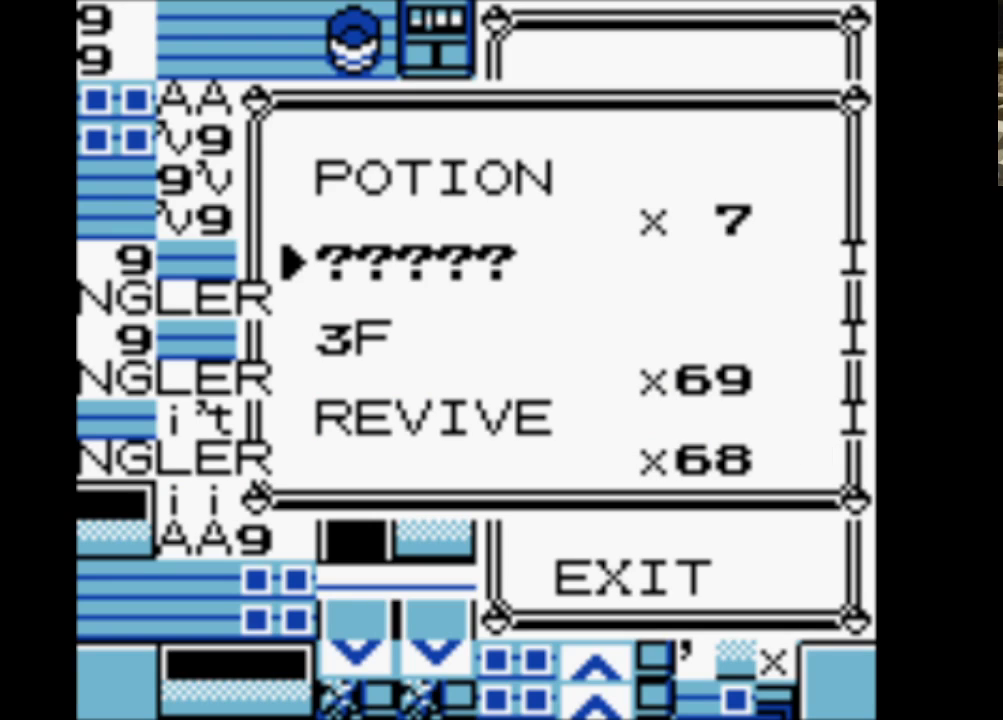
{"buttons": [], "events": [[267, "SELECT", "down"], [450, "SELECT", "up"]]}
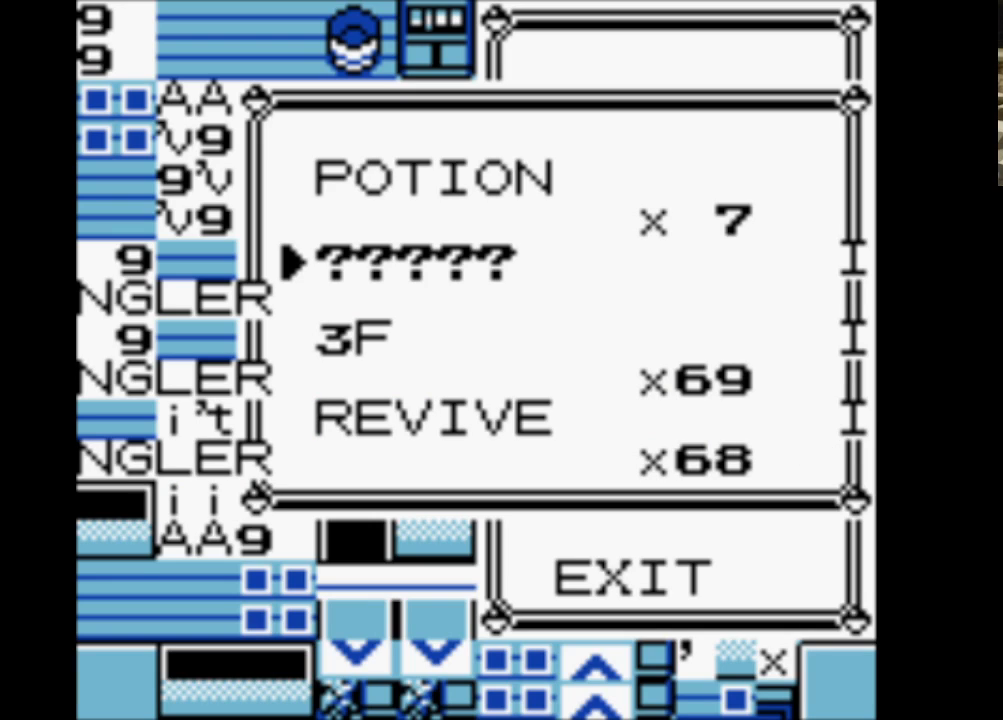
{"buttons": [], "events": []}
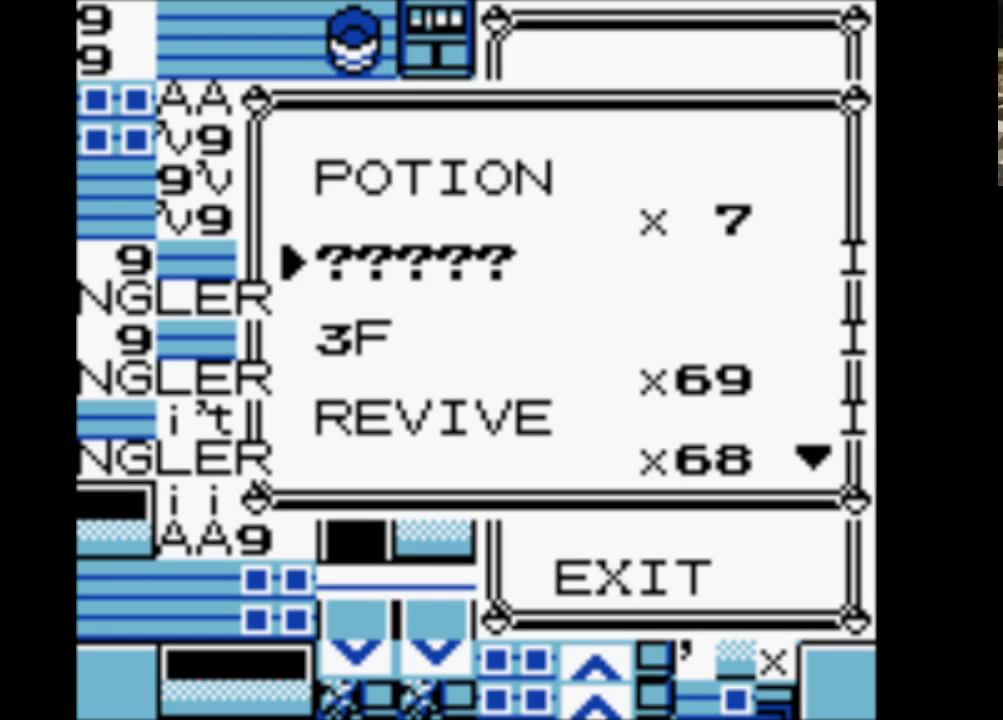
{"buttons": [], "events": [[150, "DPAD_UP", "down"], [250, "DPAD_UP", "up"], [333, "DPAD_UP", "down"], [433, "DPAD_UP", "up"]]}
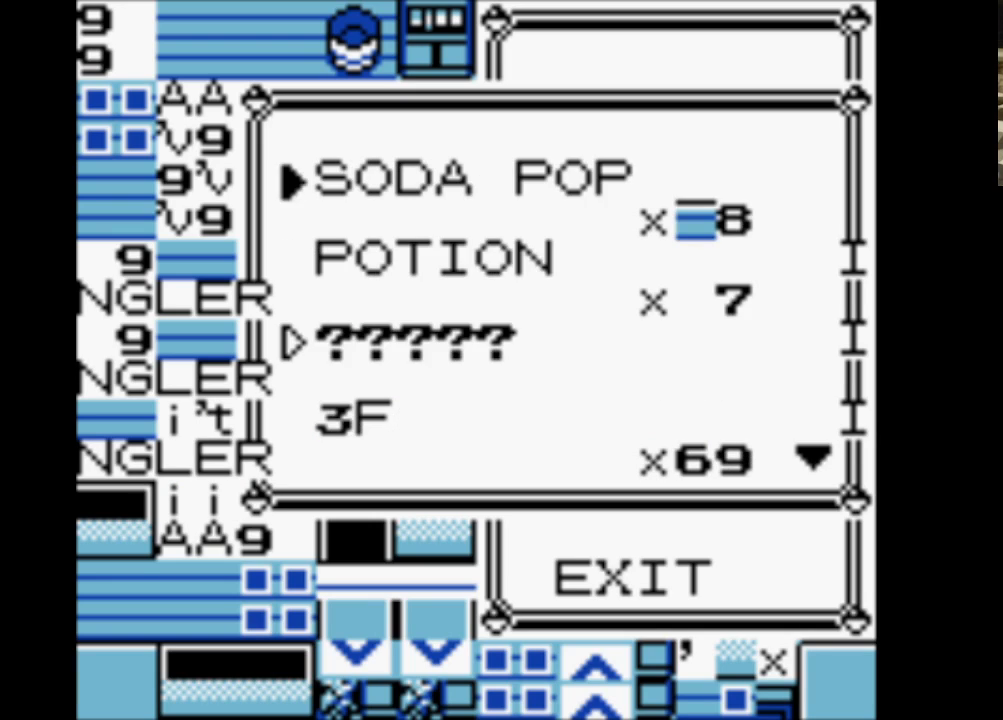
{"buttons": [], "events": [[17, "DPAD_UP", "down"], [117, "DPAD_UP", "up"], [217, "DPAD_UP", "down"], [350, "DPAD_UP", "up"]]}
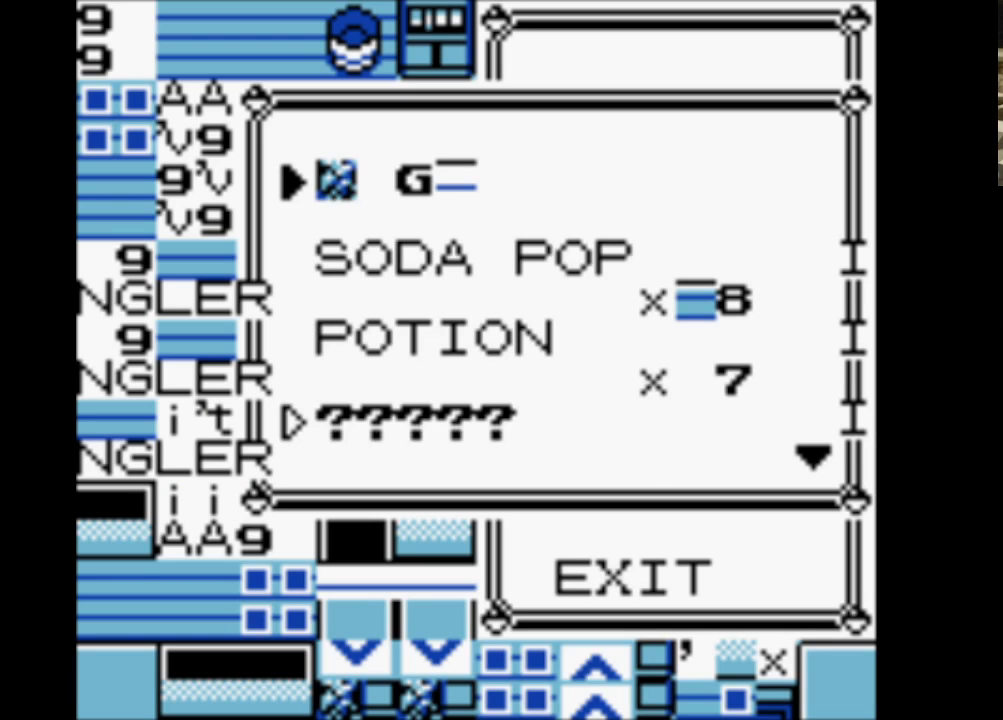
{"buttons": [], "events": [[183, "SELECT", "down"], [267, "SELECT", "up"]]}
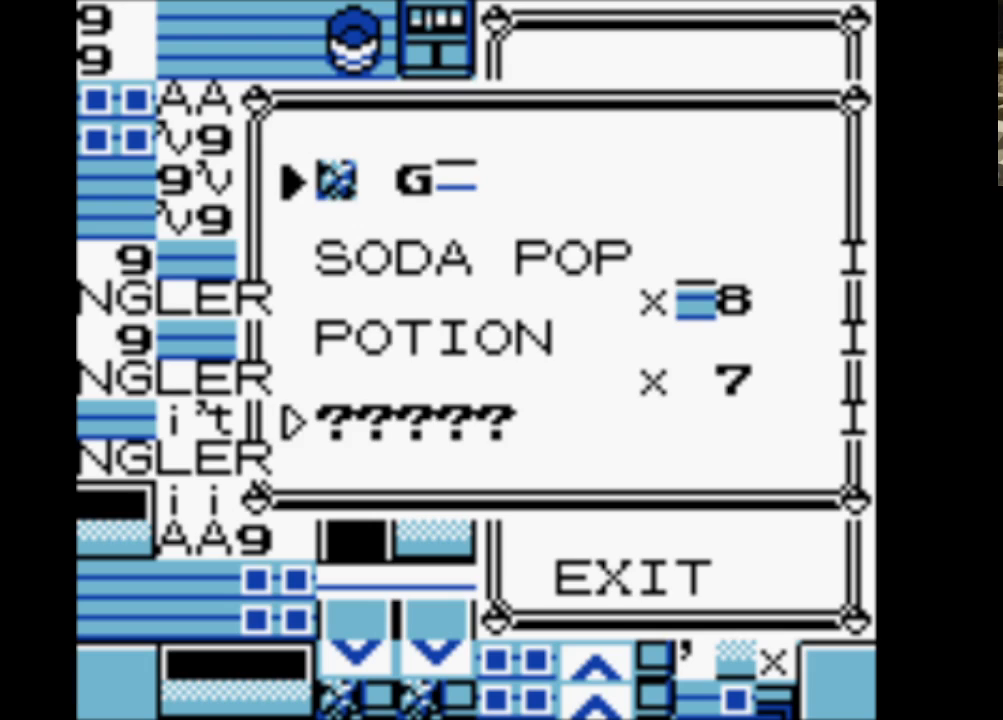
{"buttons": [], "events": []}
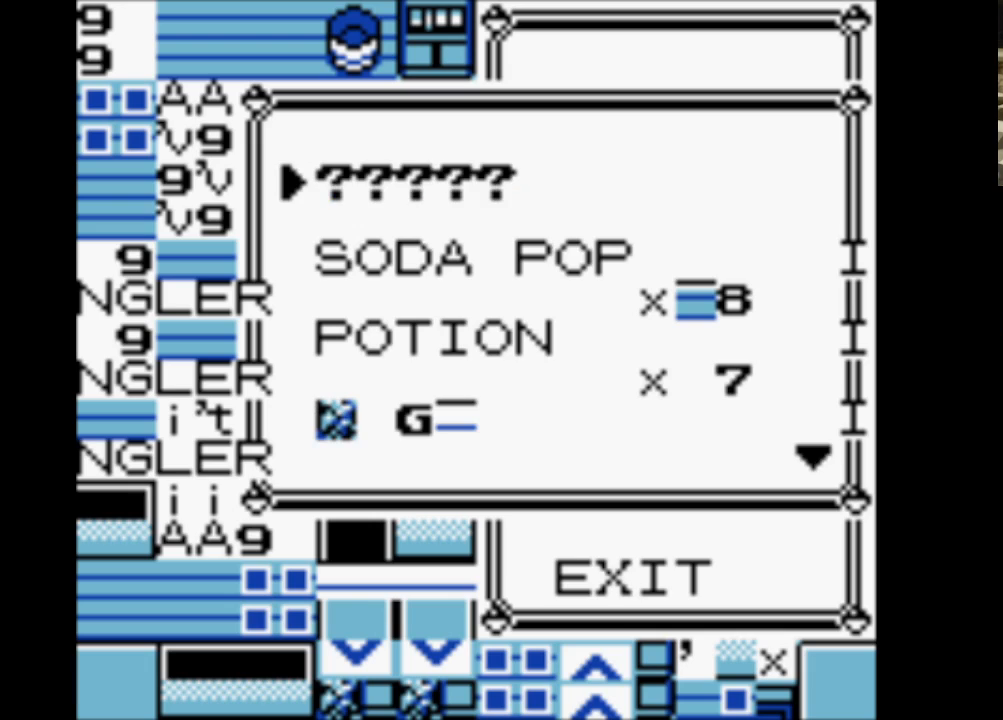
{"buttons": [], "events": []}
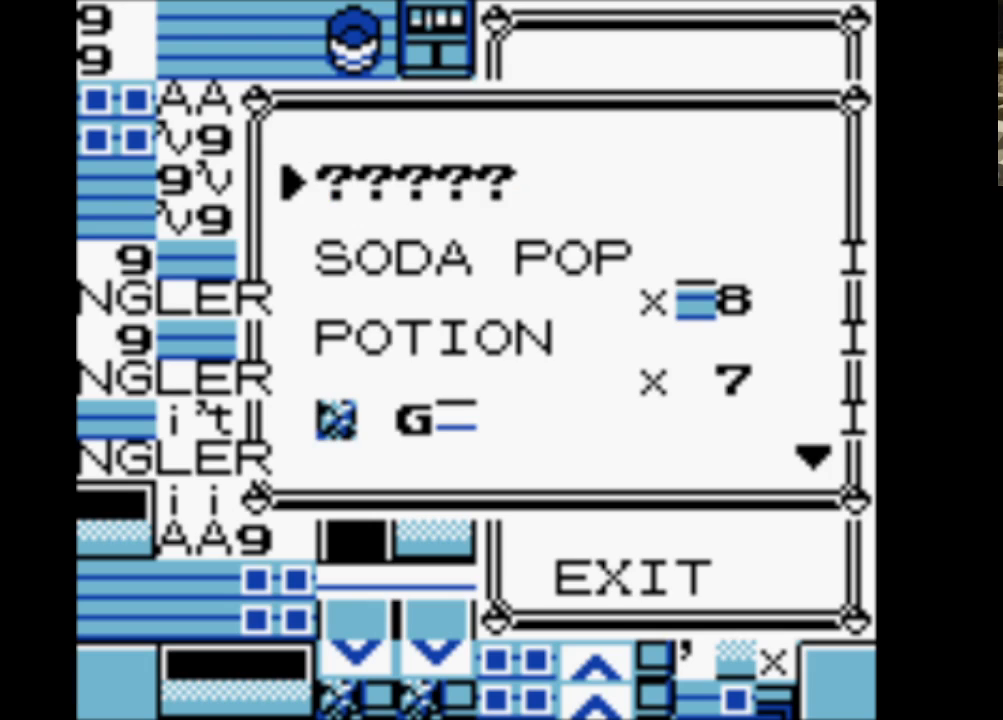
{"buttons": [], "events": []}
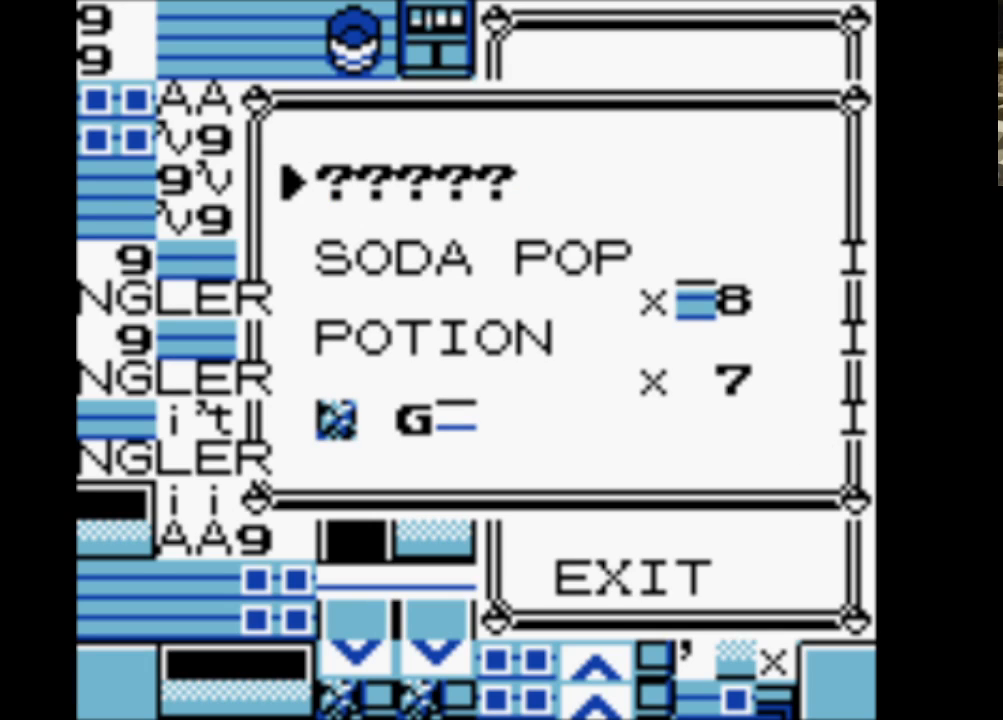
{"buttons": [], "events": []}